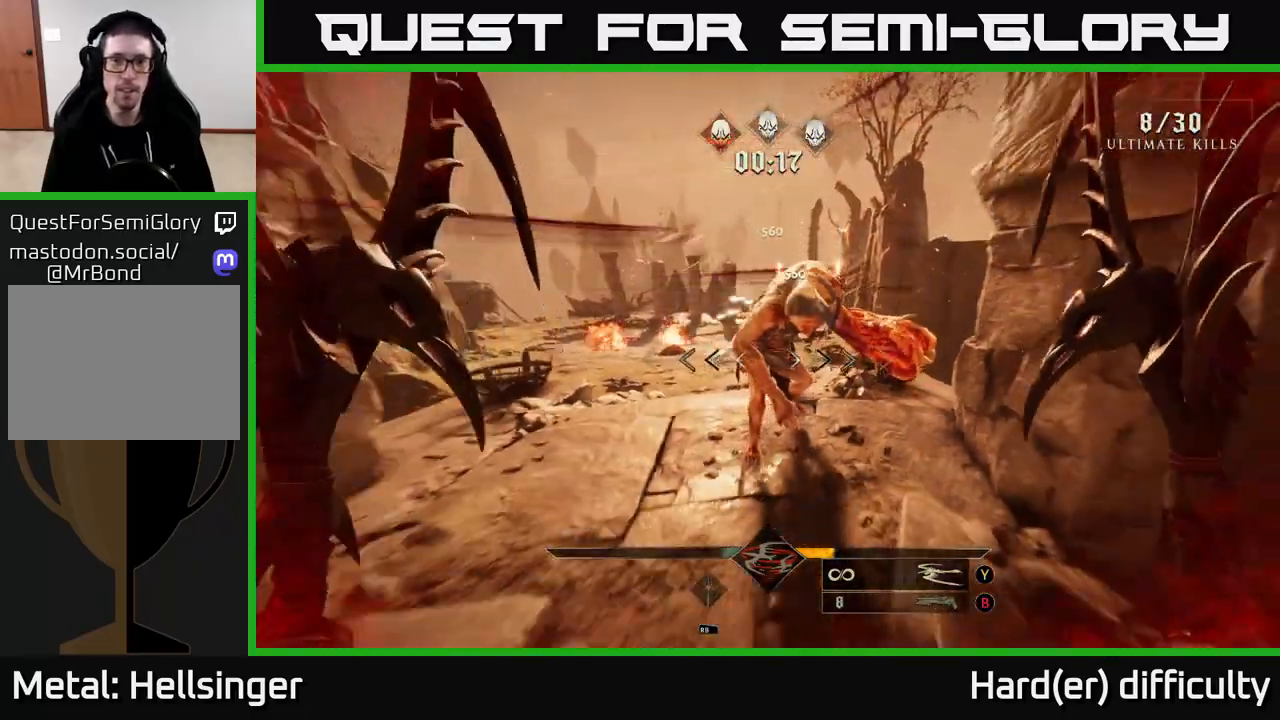
Gameplay with a controller (Xbox layout); each line is a JSON object with the inputs held at the frame after it. "events" lists button and stick changes between this image and that frame as [ms after this image, input, new state], when the widget could be followed in between.
{"buttons": [], "left_stick": "center", "right_stick": "center", "events": [[217, "left_stick", "center"], [400, "left_stick", "up"], [483, "left_stick", "center"]]}
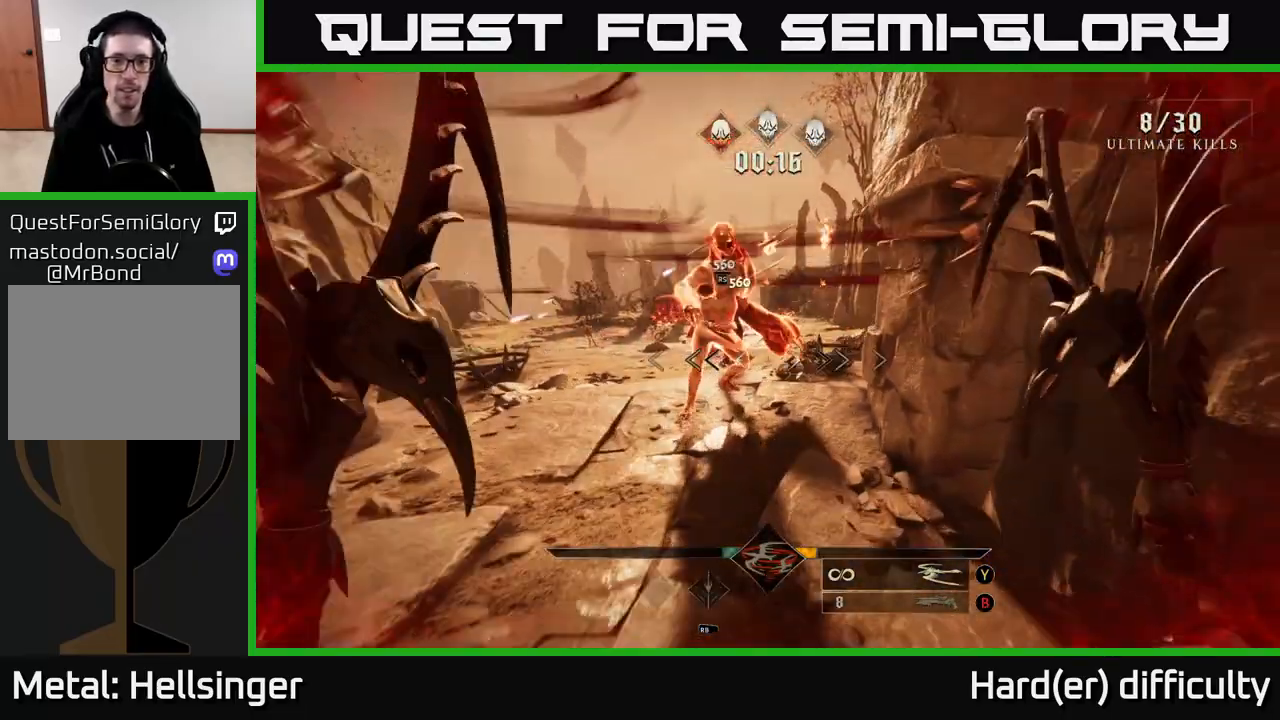
{"buttons": [], "left_stick": "down-left", "right_stick": "center", "events": [[217, "right_stick", "down"], [267, "right_stick", "center"], [367, "left_stick", "down-left"]]}
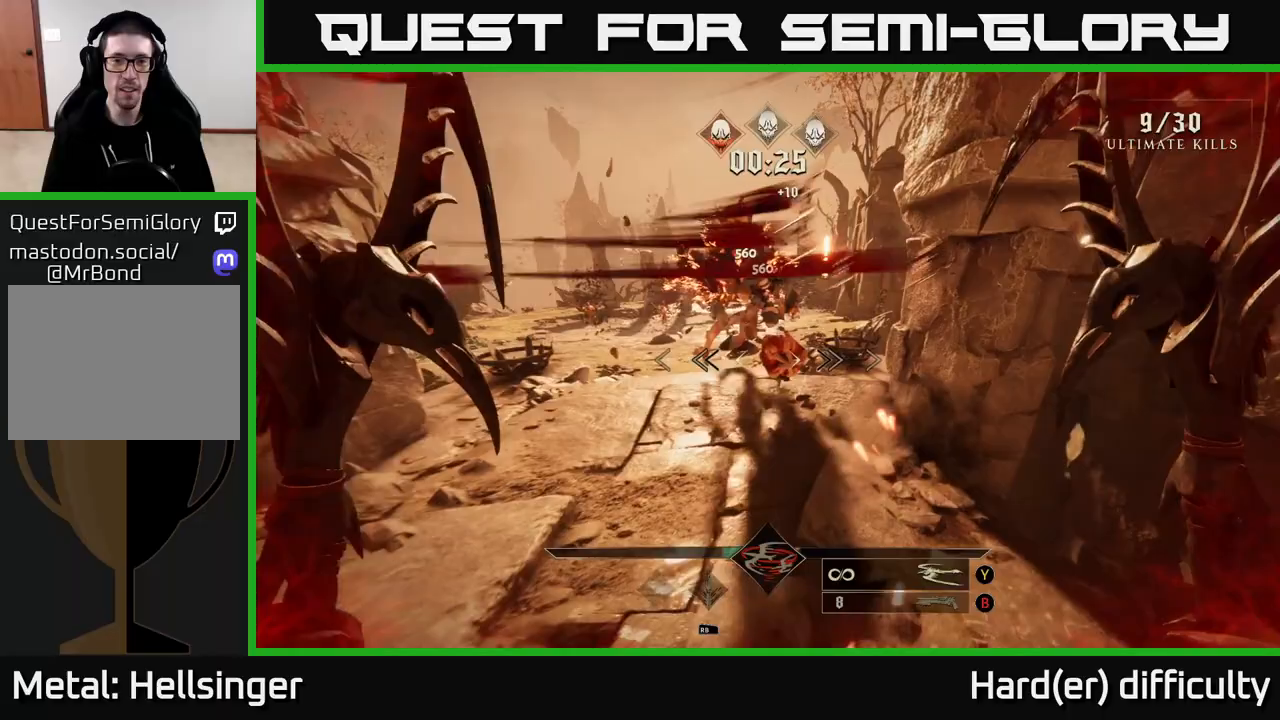
{"buttons": [], "left_stick": "up", "right_stick": "left", "events": [[50, "left_stick", "up"], [67, "right_stick", "right"], [250, "left_stick", "left"], [300, "right_stick", "left"], [383, "left_stick", "up"]]}
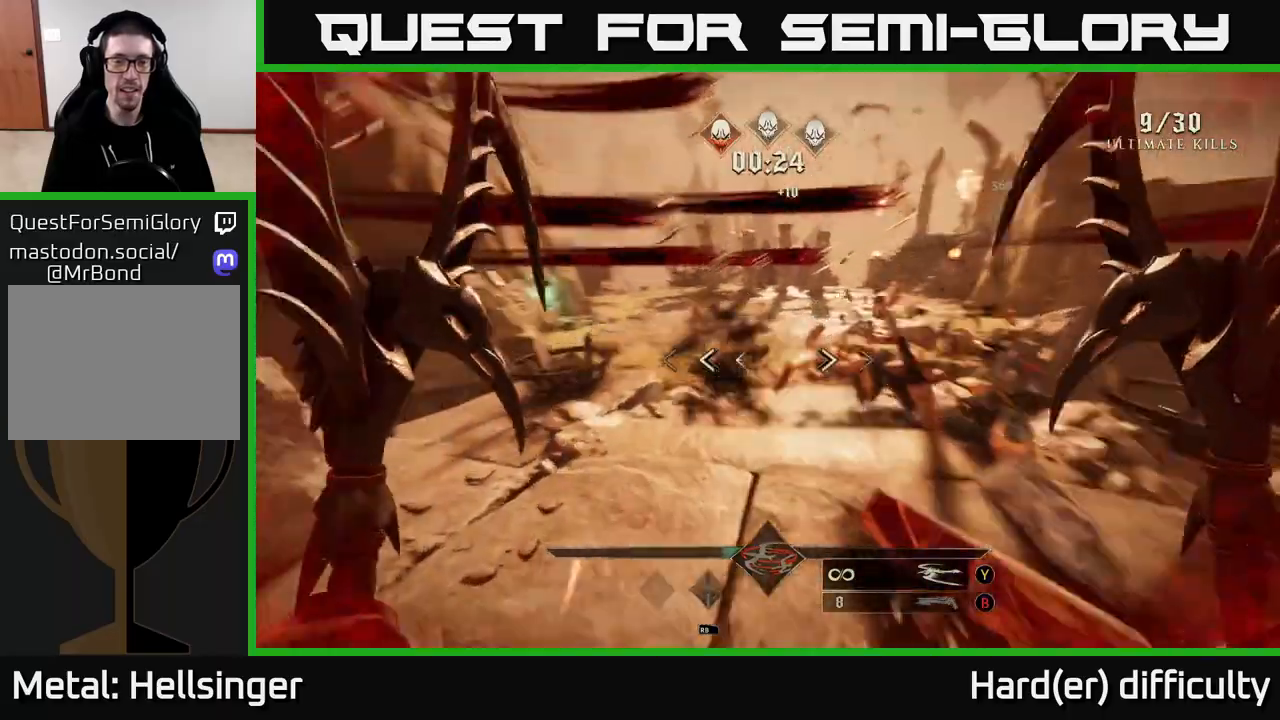
{"buttons": [], "left_stick": "up-right", "right_stick": "center", "events": [[33, "L2", "down"], [33, "right_stick", "center"], [150, "L2", "up"], [250, "right_stick", "up-left"], [367, "right_stick", "center"], [483, "left_stick", "up-right"]]}
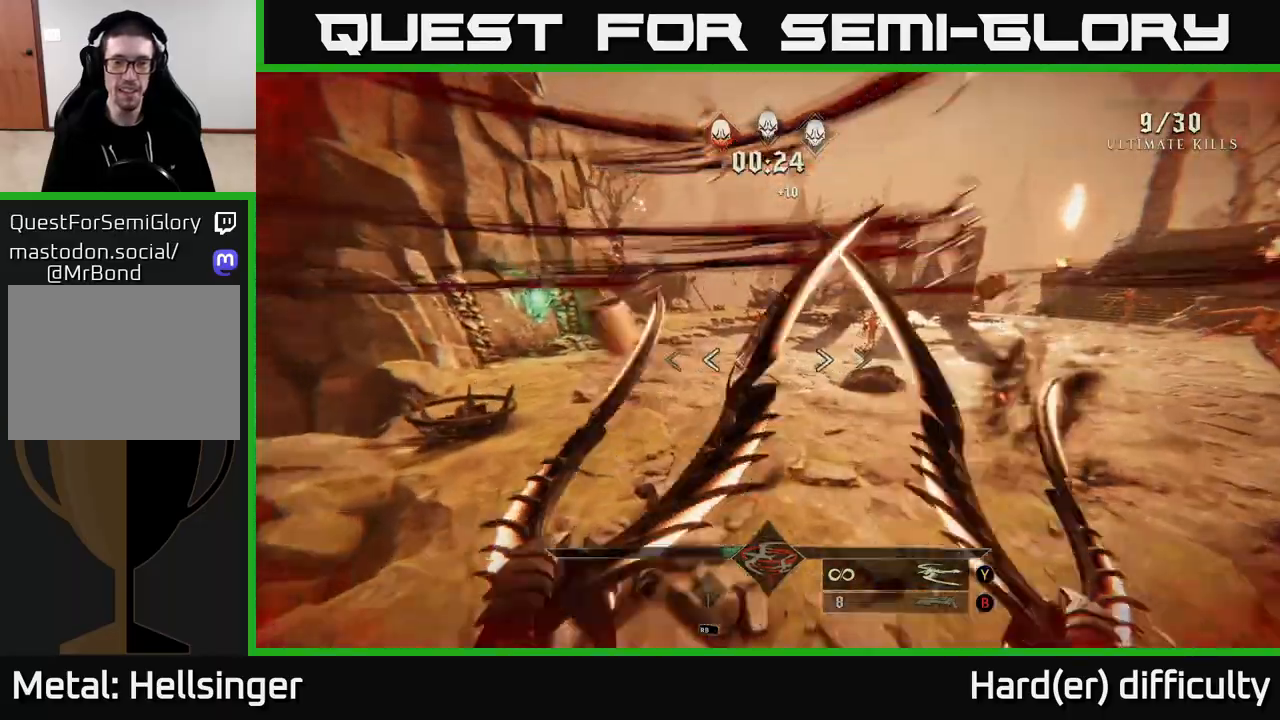
{"buttons": [], "left_stick": "up", "right_stick": "right", "events": [[17, "right_stick", "up"], [167, "right_stick", "center"], [450, "right_stick", "right"], [483, "left_stick", "up"]]}
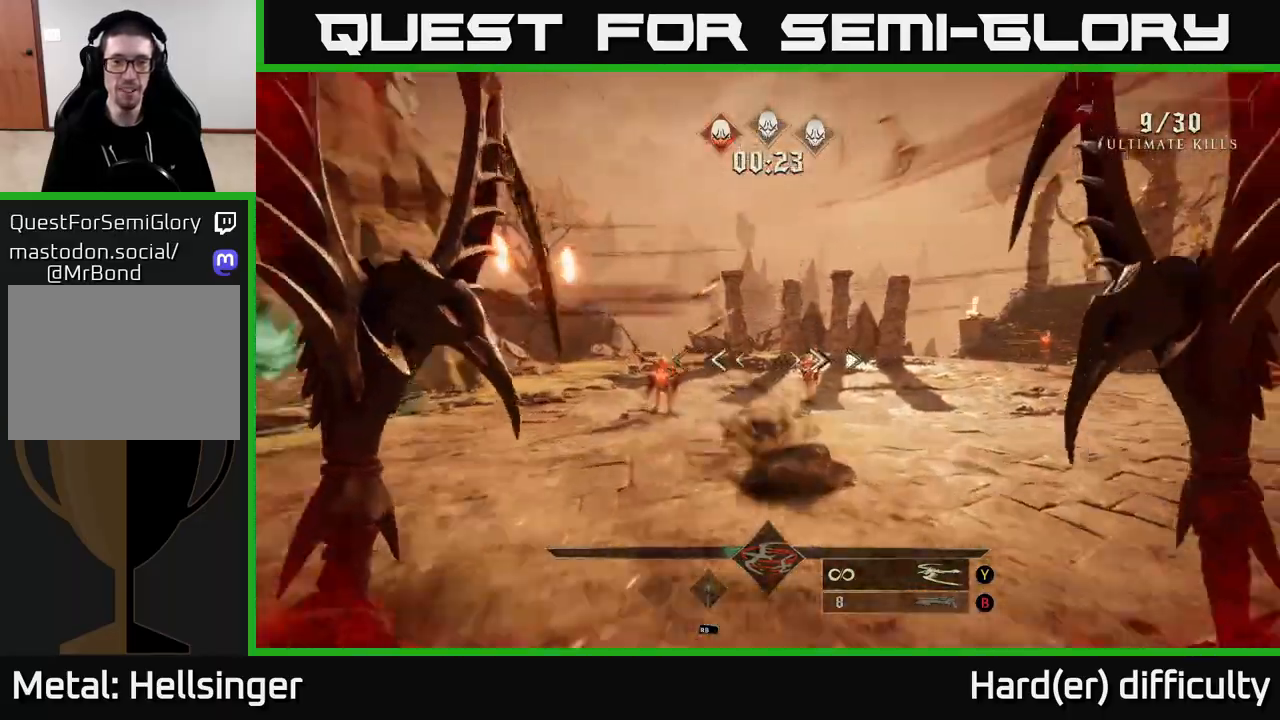
{"buttons": [], "left_stick": "down-left", "right_stick": "center", "events": [[17, "R2", "down"], [33, "right_stick", "center"], [117, "R2", "up"], [233, "left_stick", "up-left"], [233, "right_stick", "right"], [333, "left_stick", "left"], [400, "R2", "down"], [400, "right_stick", "center"], [450, "R2", "up"], [467, "left_stick", "down-left"]]}
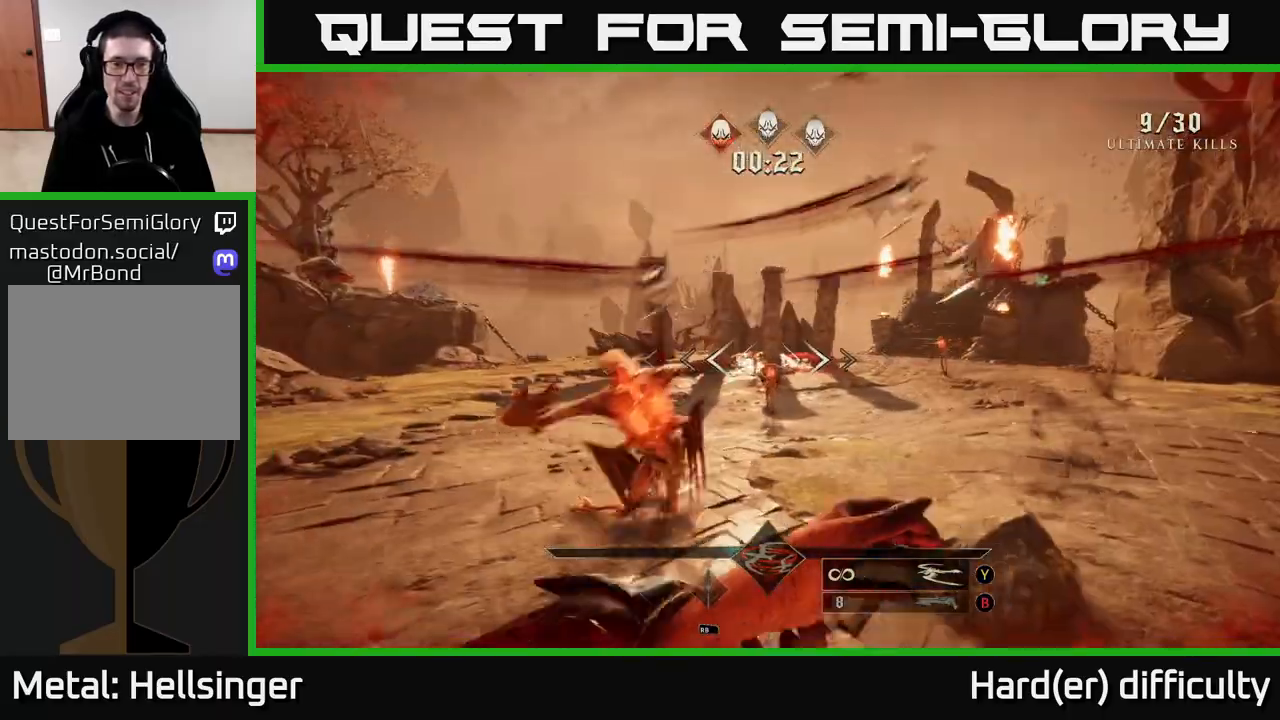
{"buttons": [], "left_stick": "up-left", "right_stick": "center", "events": [[217, "right_stick", "down-right"], [300, "left_stick", "up-left"], [367, "right_stick", "center"]]}
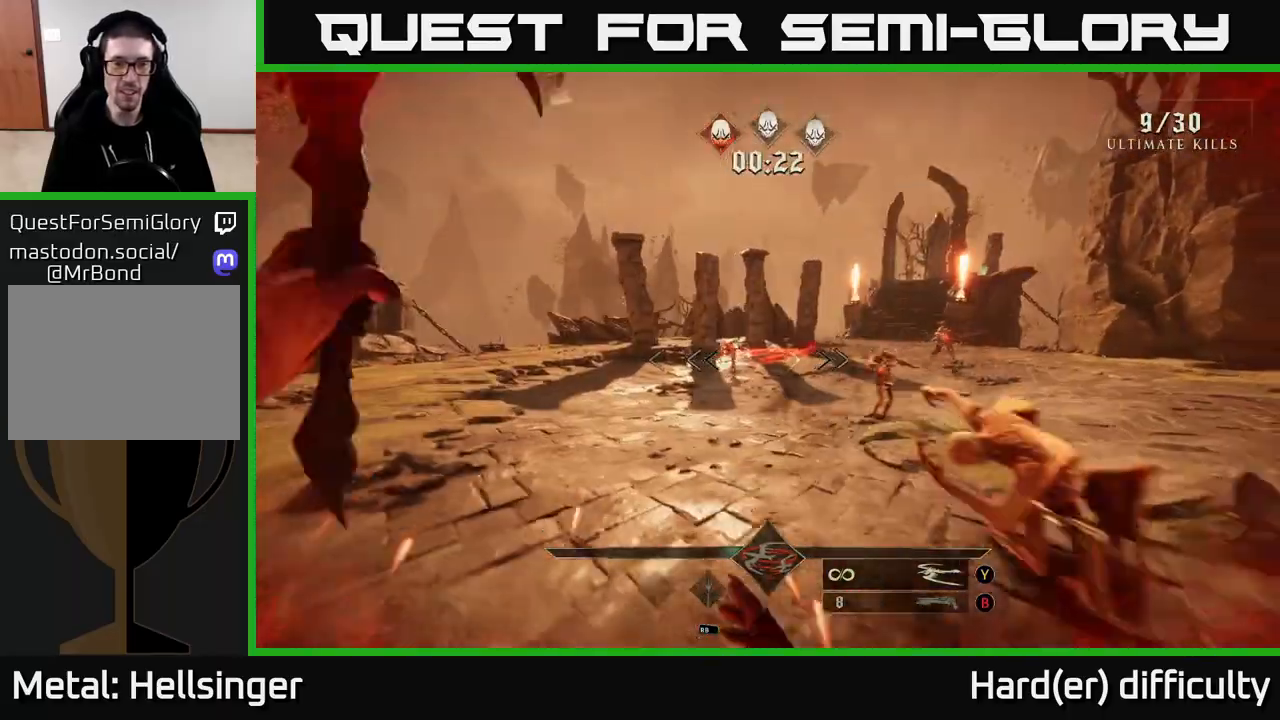
{"buttons": [], "left_stick": "up-left", "right_stick": "right", "events": [[167, "right_stick", "left"], [217, "R2", "down"], [267, "right_stick", "center"], [283, "R2", "up"], [400, "right_stick", "right"]]}
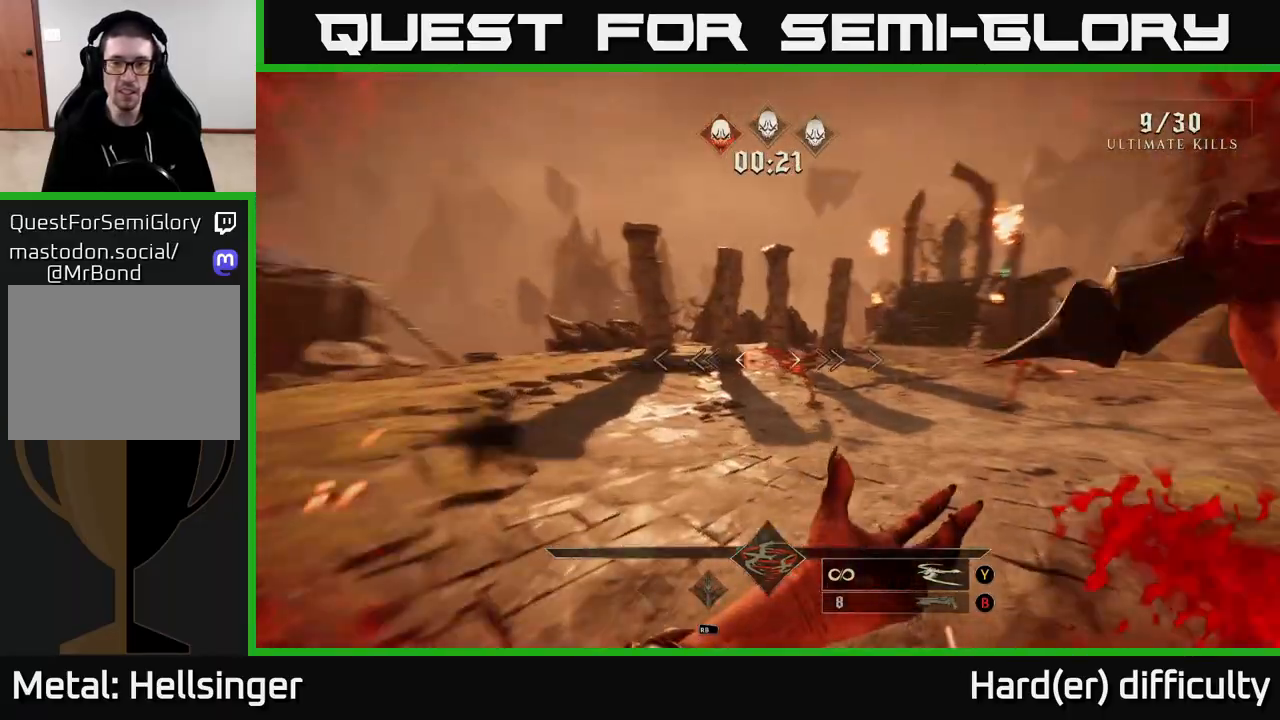
{"buttons": [], "left_stick": "left", "right_stick": "right", "events": [[117, "R2", "down"], [150, "right_stick", "center"], [183, "left_stick", "left"], [200, "R2", "up"], [333, "right_stick", "right"]]}
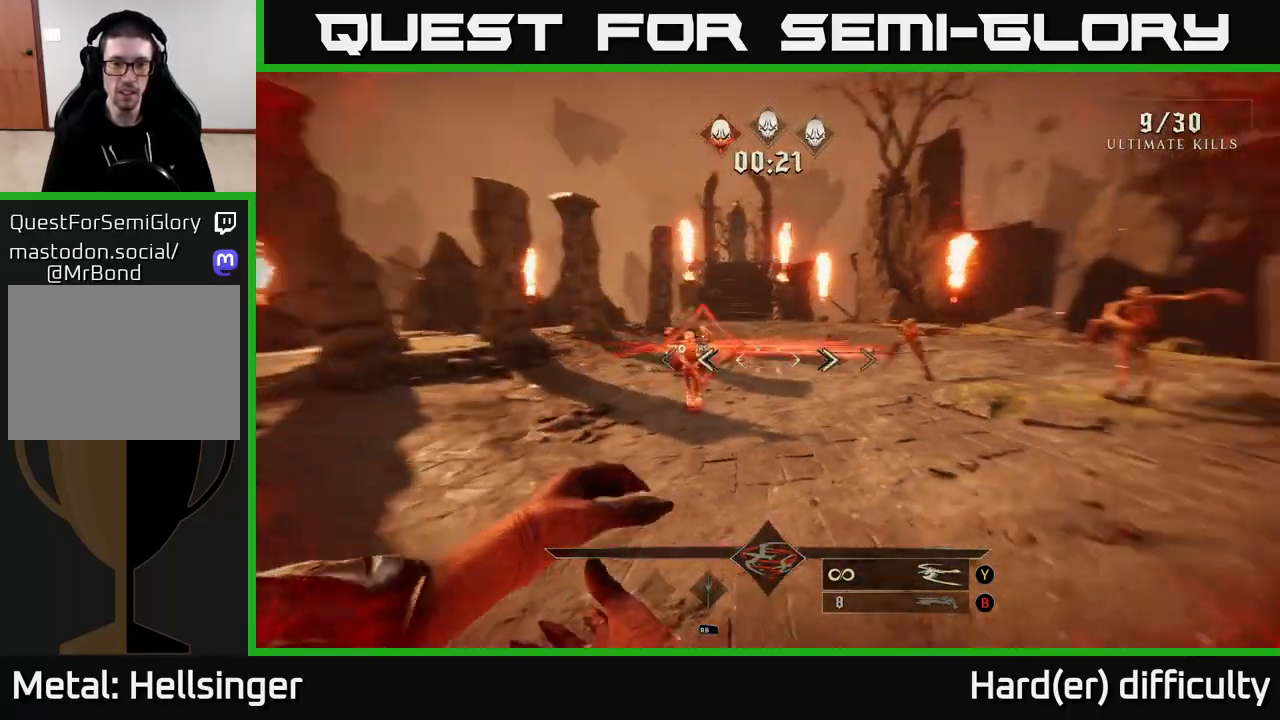
{"buttons": ["R2"], "left_stick": "down", "right_stick": "right", "events": [[17, "left_stick", "down-left"], [150, "left_stick", "down"], [450, "R2", "down"]]}
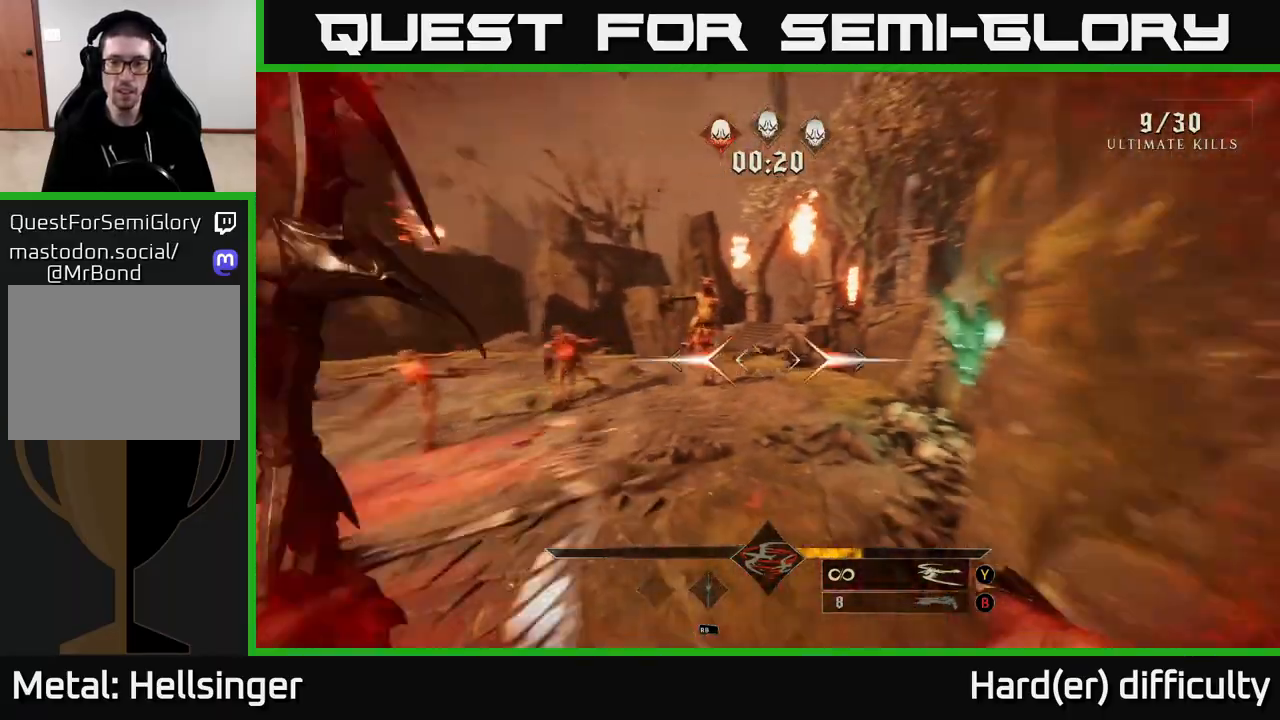
{"buttons": [], "left_stick": "up", "right_stick": "up-left", "events": [[33, "R2", "up"], [83, "L2", "down"], [167, "L2", "up"], [217, "right_stick", "up"], [300, "right_stick", "center"], [367, "left_stick", "up"], [500, "right_stick", "up-left"]]}
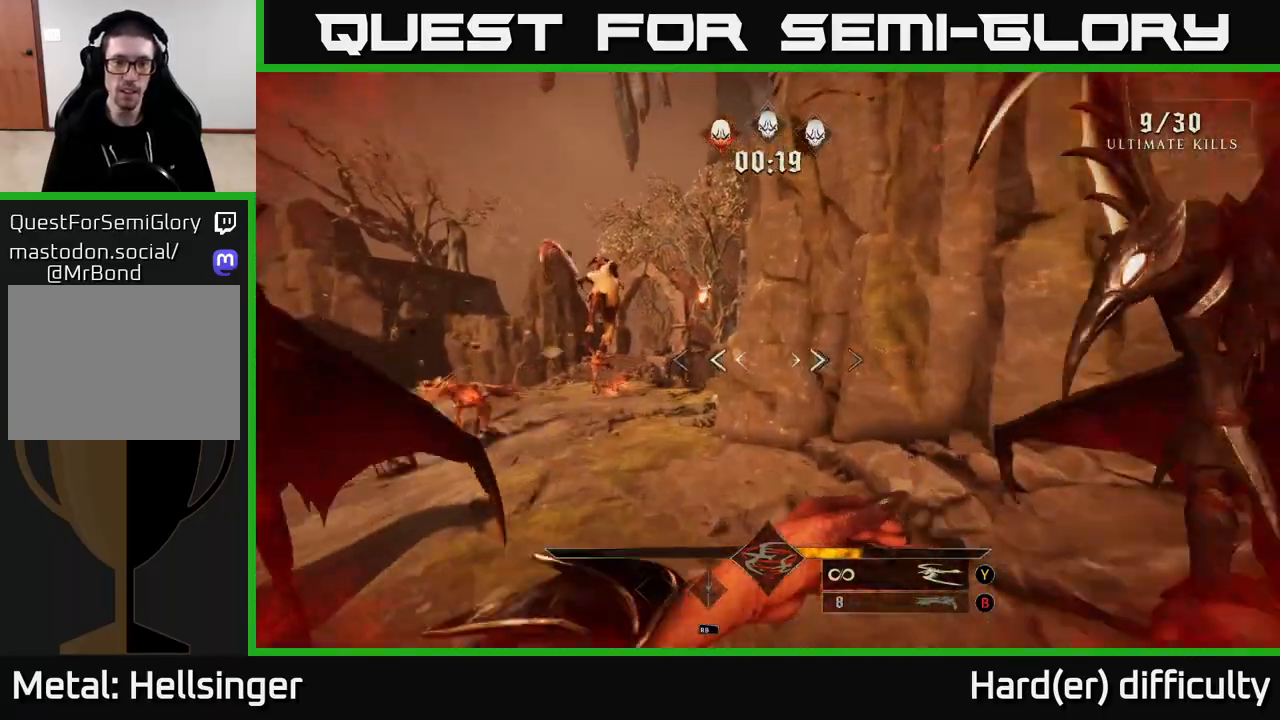
{"buttons": [], "left_stick": "up-left", "right_stick": "right", "events": [[17, "R2", "down"], [17, "left_stick", "up-left"], [83, "R2", "up"], [83, "right_stick", "center"], [383, "right_stick", "right"]]}
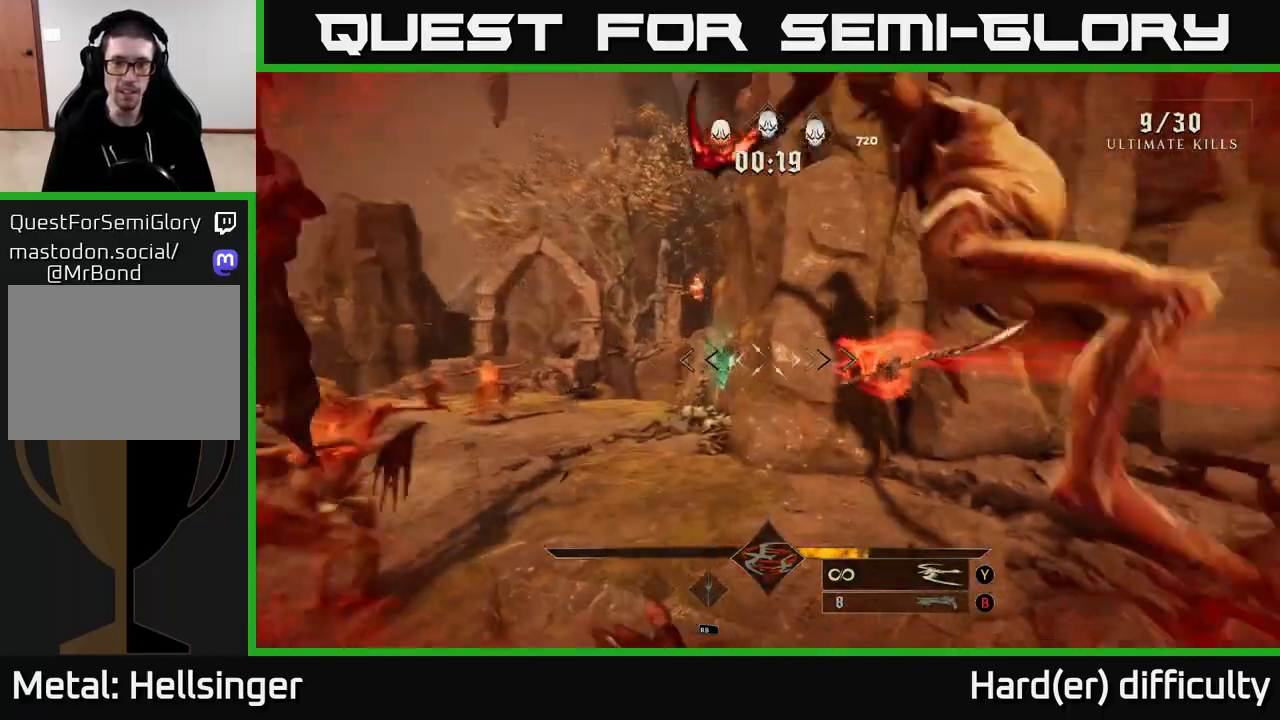
{"buttons": [], "left_stick": "up", "right_stick": "center", "events": [[17, "right_stick", "center"], [83, "R2", "down"], [100, "L2", "down"], [183, "R2", "up"], [250, "L2", "up"], [467, "left_stick", "up"]]}
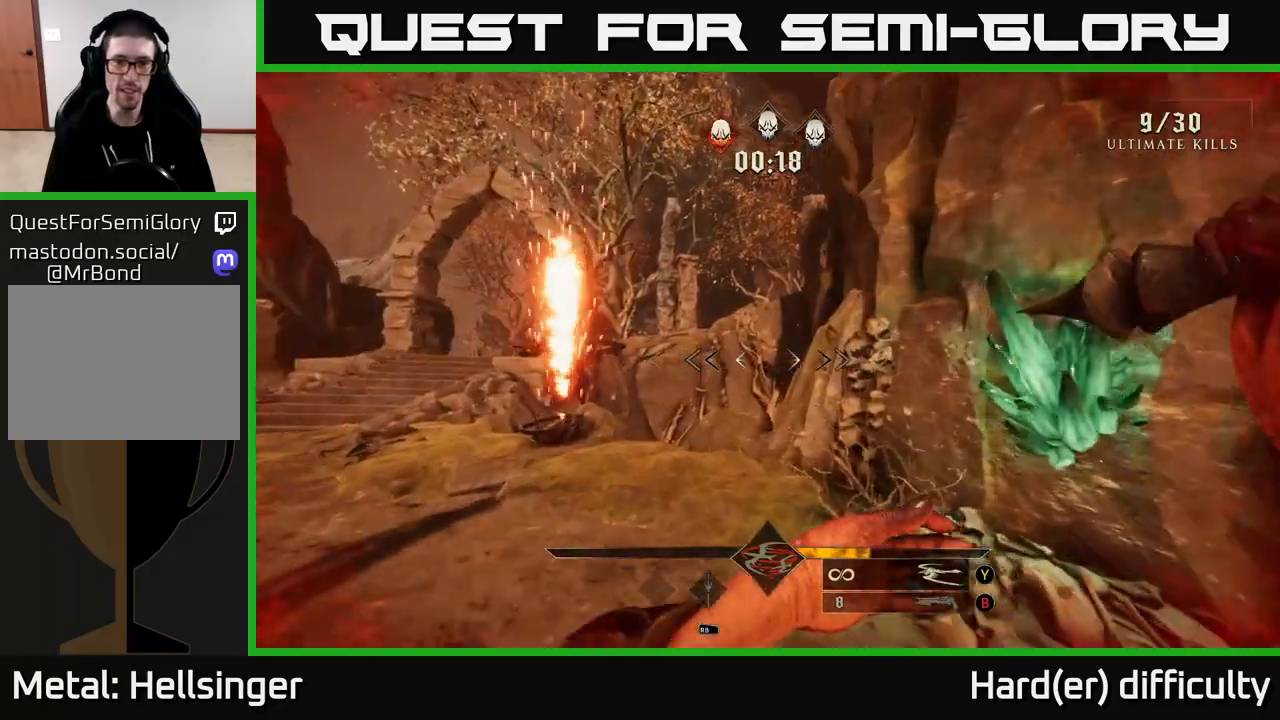
{"buttons": [], "left_stick": "up-left", "right_stick": "right", "events": [[17, "right_stick", "down-right"], [133, "right_stick", "right"], [150, "left_stick", "down"], [283, "left_stick", "left"], [300, "R2", "down"], [367, "left_stick", "up-left"], [417, "R2", "up"]]}
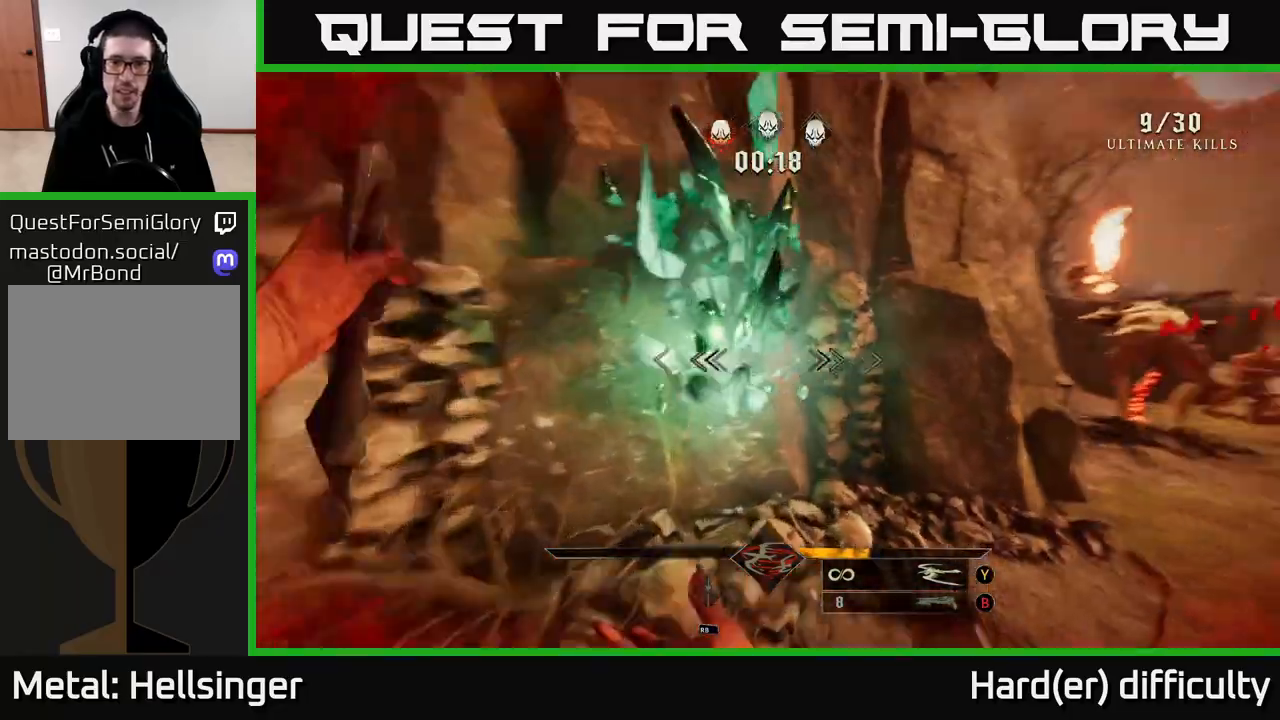
{"buttons": [], "left_stick": "down-right", "right_stick": "right", "events": [[50, "left_stick", "up"], [83, "right_stick", "down-right"], [233, "right_stick", "right"], [283, "left_stick", "down"], [467, "left_stick", "down-right"]]}
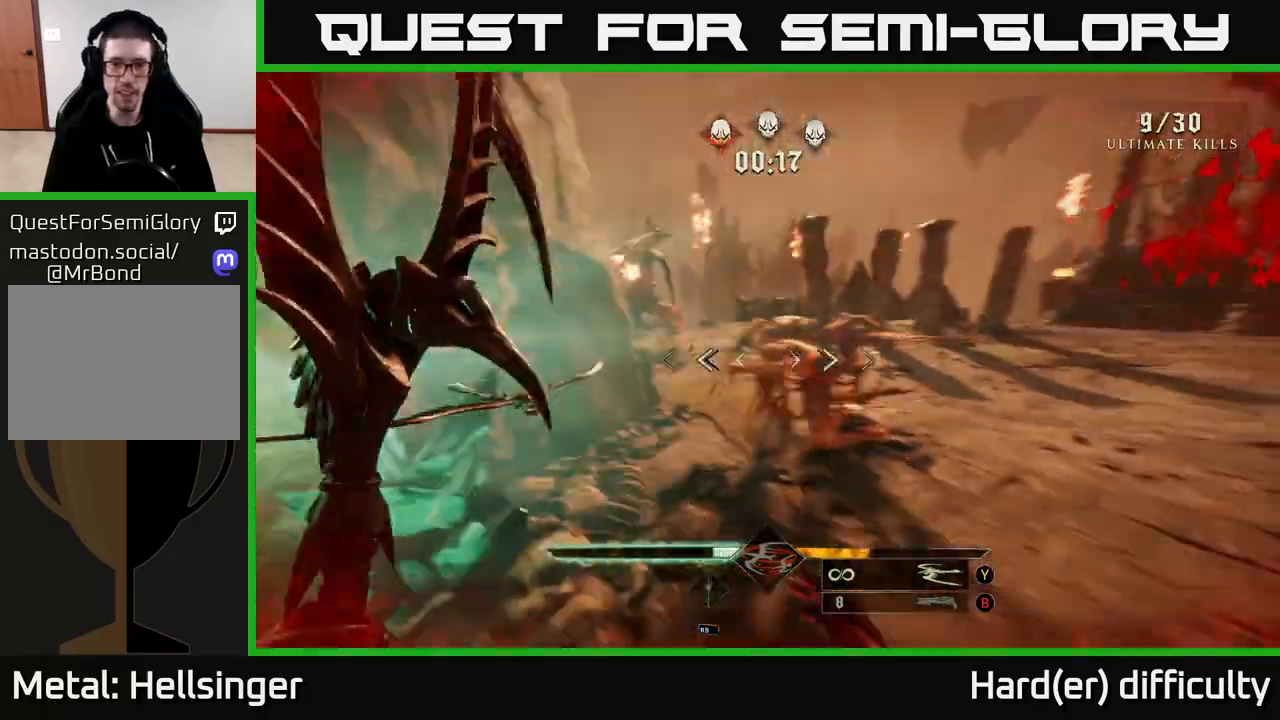
{"buttons": ["R2"], "left_stick": "right", "right_stick": "left", "events": [[33, "left_stick", "right"], [33, "right_stick", "up"], [150, "R2", "down"], [183, "right_stick", "center"], [233, "R2", "up"], [417, "right_stick", "left"], [467, "R2", "down"]]}
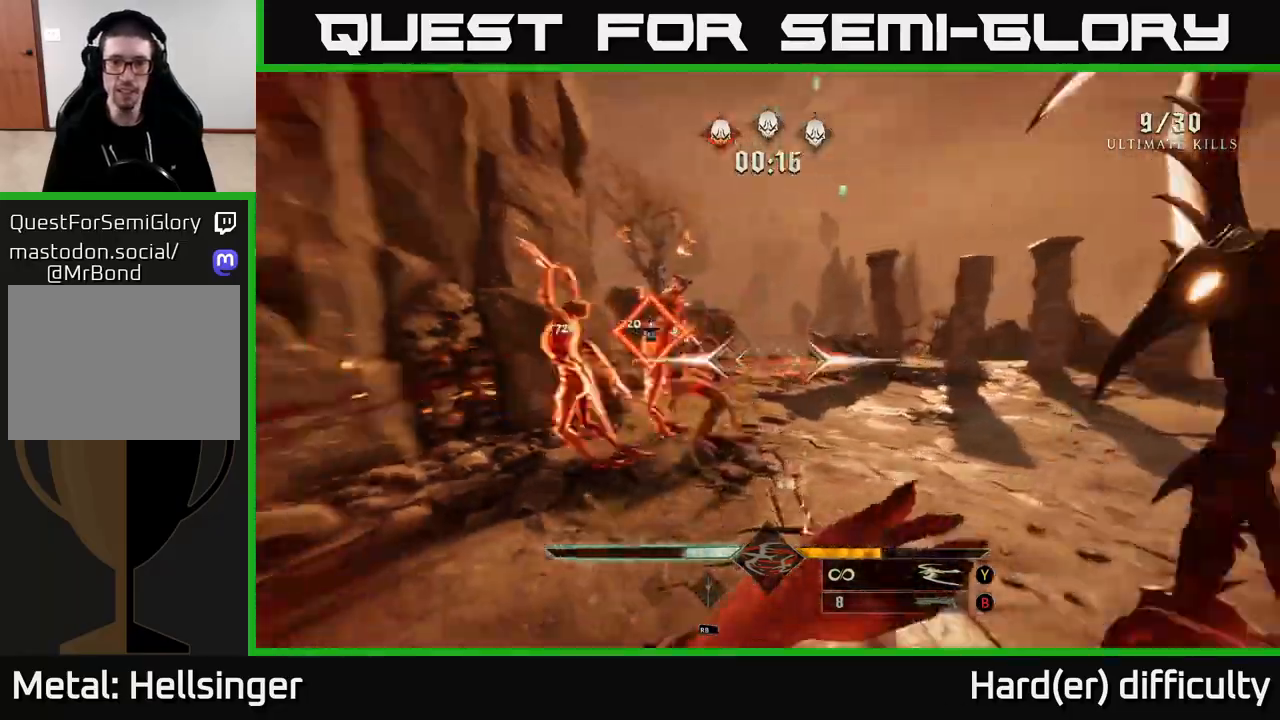
{"buttons": [], "left_stick": "right", "right_stick": "left", "events": [[33, "R2", "up"], [33, "right_stick", "center"], [250, "right_stick", "left"]]}
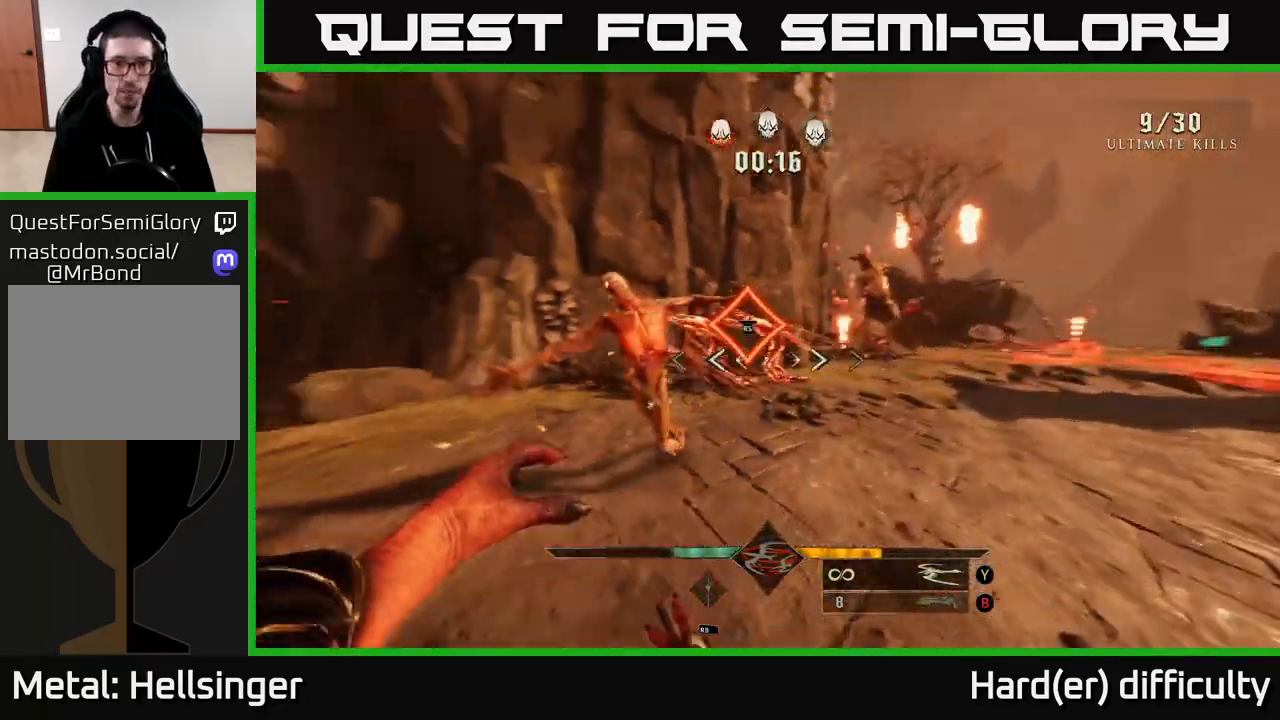
{"buttons": [], "left_stick": "right", "right_stick": "center", "events": [[17, "left_stick", "down-right"], [217, "right_stick", "center"], [450, "left_stick", "right"]]}
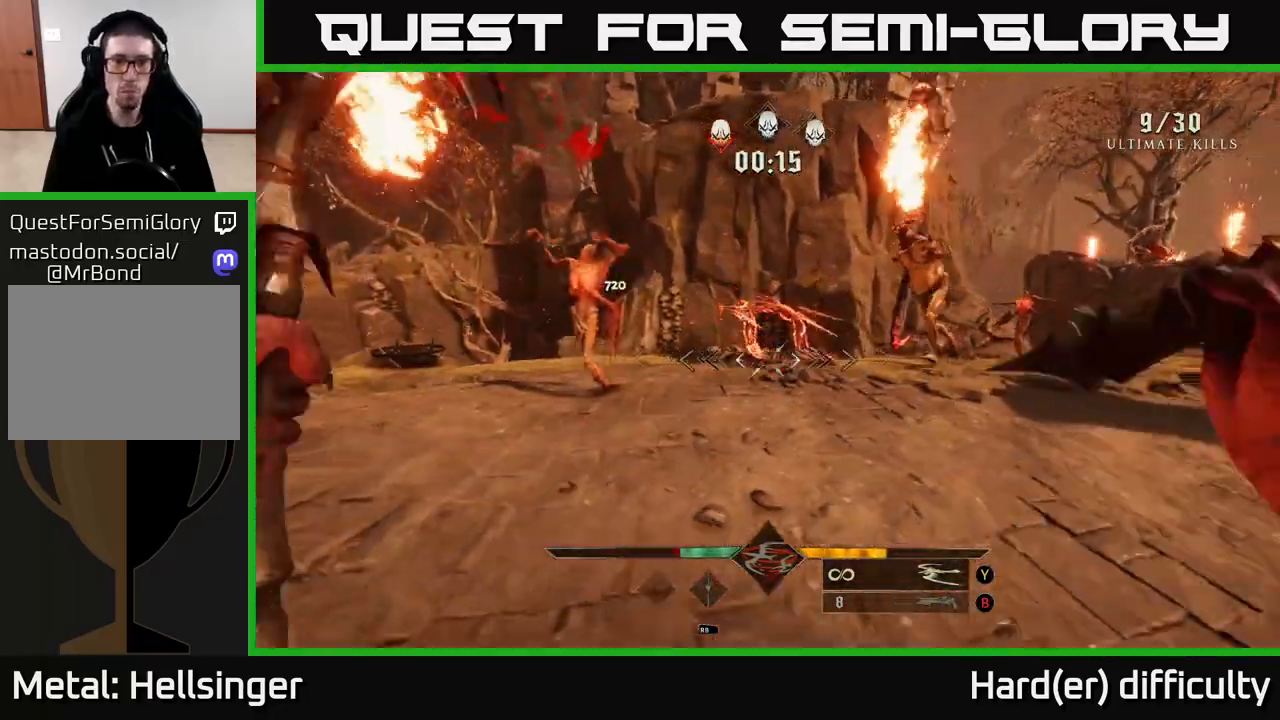
{"buttons": [], "left_stick": "down-right", "right_stick": "up-left", "events": [[100, "right_stick", "up"], [167, "left_stick", "down-right"], [200, "right_stick", "center"], [233, "R2", "down"], [350, "R2", "up"], [483, "right_stick", "up-left"]]}
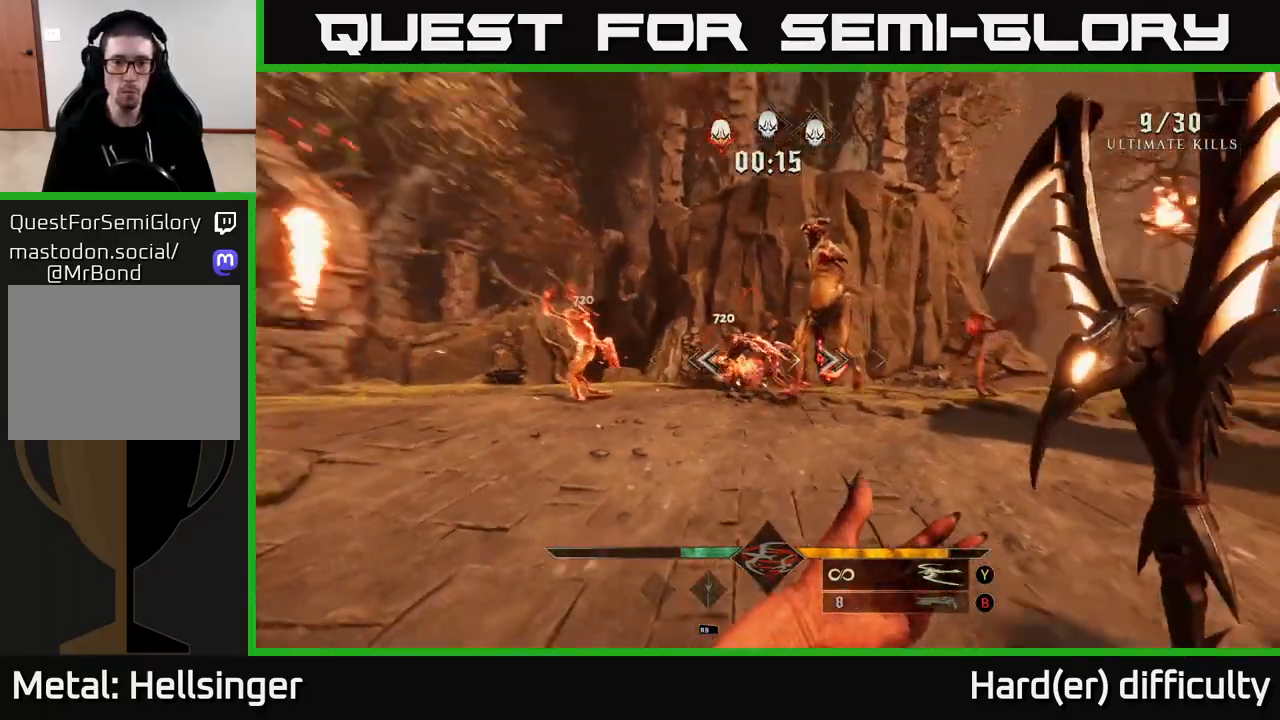
{"buttons": [], "left_stick": "right", "right_stick": "center", "events": [[33, "left_stick", "up-right"], [67, "right_stick", "center"], [233, "left_stick", "down-right"], [283, "right_stick", "left"], [400, "right_stick", "center"], [450, "left_stick", "right"]]}
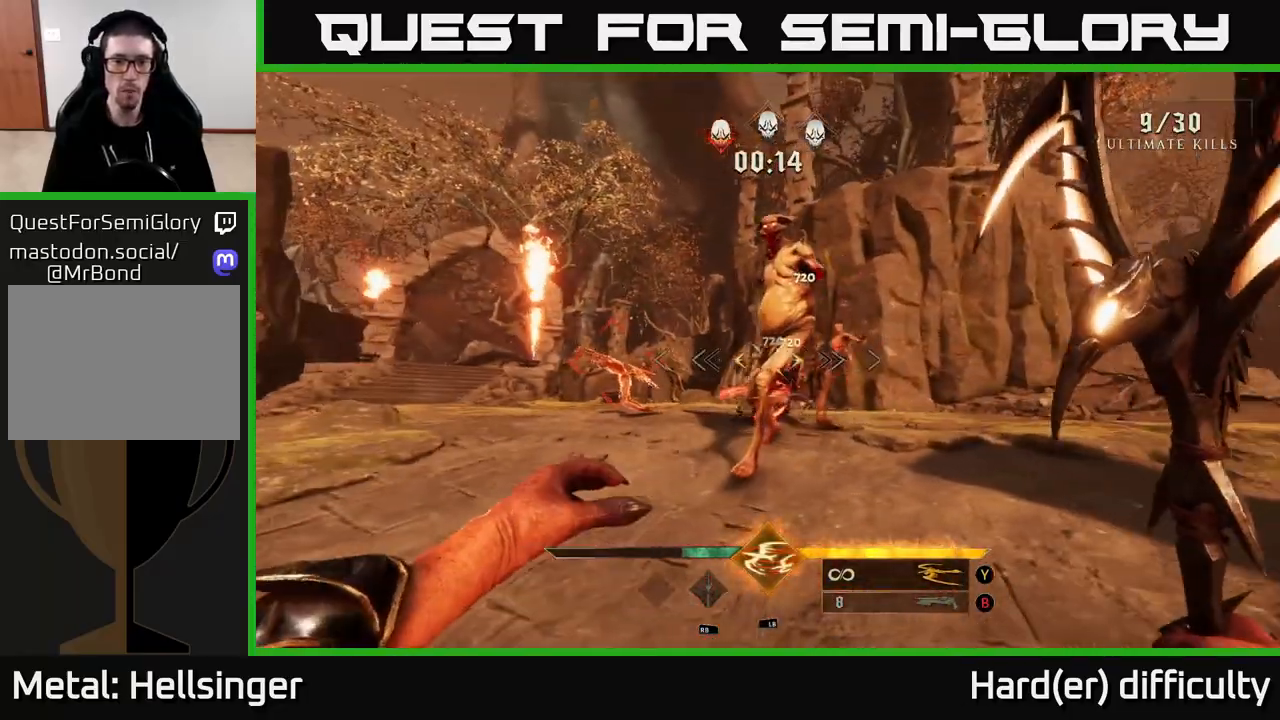
{"buttons": [], "left_stick": "down-right", "right_stick": "center", "events": [[217, "right_stick", "left"], [267, "L1", "down"], [283, "right_stick", "center"], [417, "L1", "up"], [433, "left_stick", "down-right"]]}
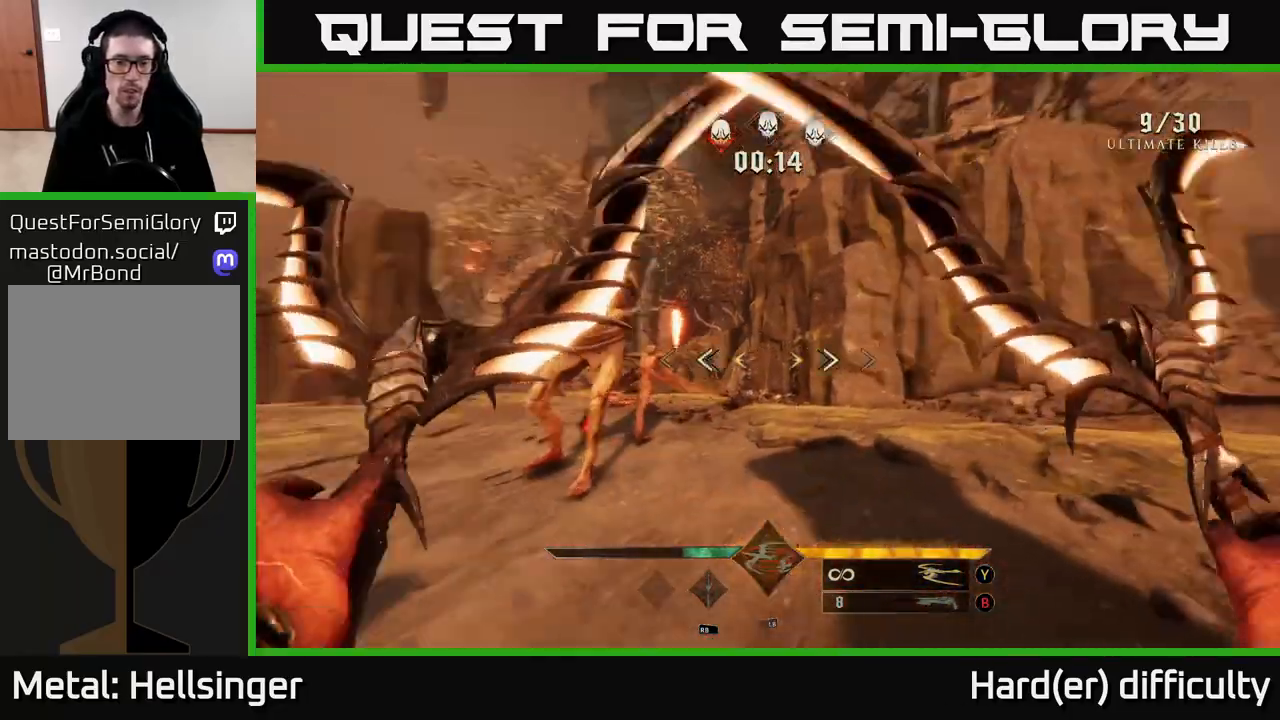
{"buttons": [], "left_stick": "up-right", "right_stick": "left", "events": [[17, "right_stick", "down-left"], [133, "right_stick", "center"], [367, "left_stick", "up-right"], [367, "right_stick", "left"]]}
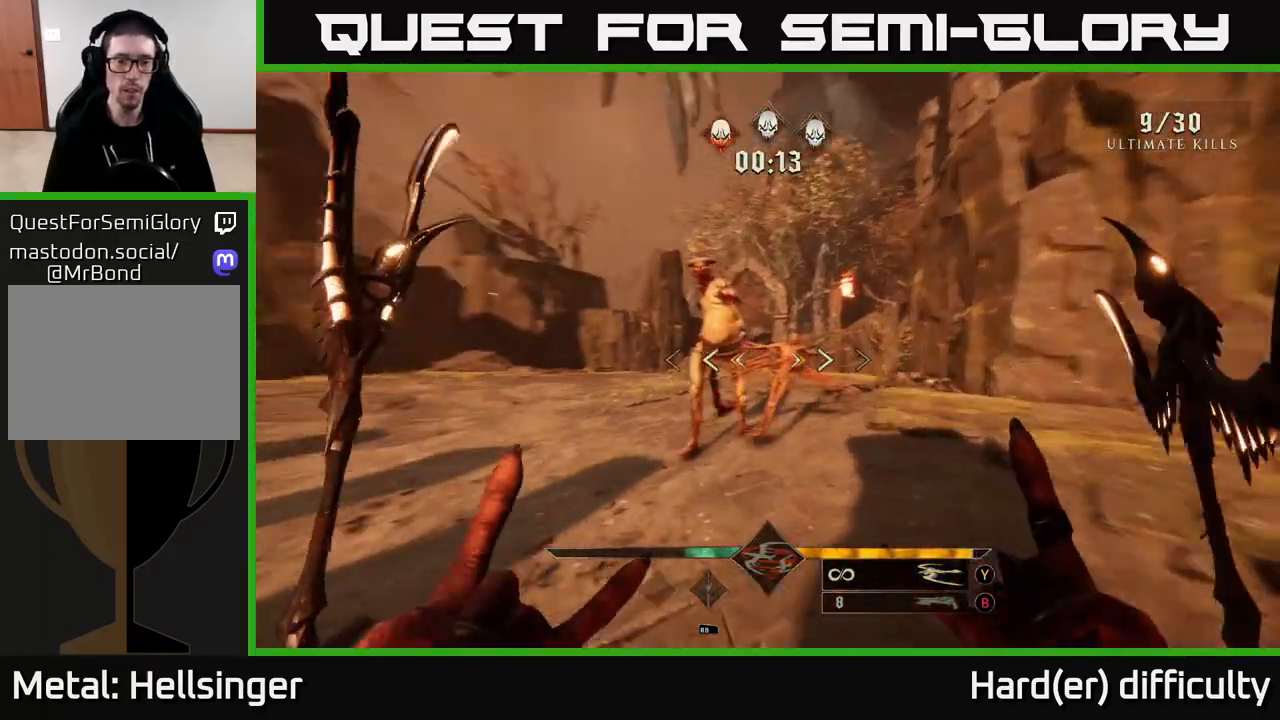
{"buttons": [], "left_stick": "right", "right_stick": "center", "events": [[33, "right_stick", "up-left"], [117, "left_stick", "down-right"], [133, "right_stick", "center"], [183, "R2", "down"], [267, "left_stick", "center"], [283, "R2", "up"], [367, "right_stick", "up-left"], [450, "right_stick", "center"], [500, "left_stick", "right"]]}
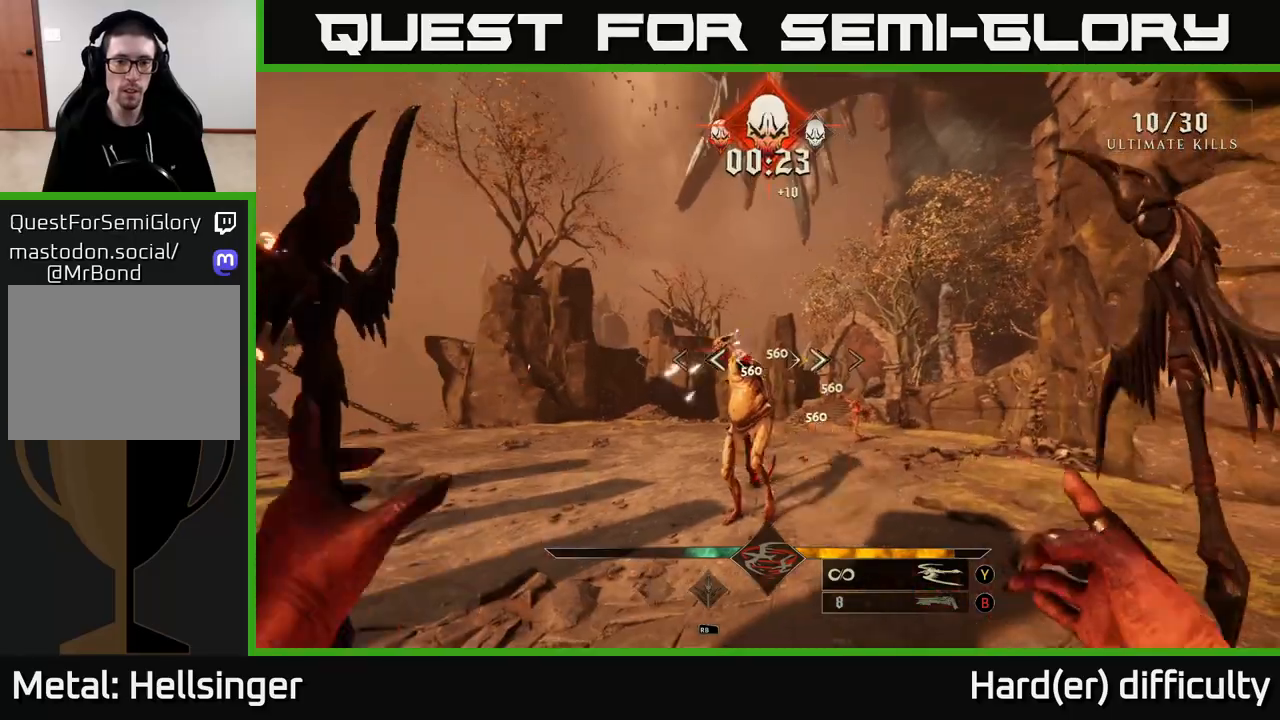
{"buttons": [], "left_stick": "down", "right_stick": "center", "events": [[33, "R2", "down"], [33, "left_stick", "center"], [133, "R2", "up"], [250, "right_stick", "left"], [367, "R2", "down"], [367, "right_stick", "center"], [383, "left_stick", "down"], [450, "R2", "up"]]}
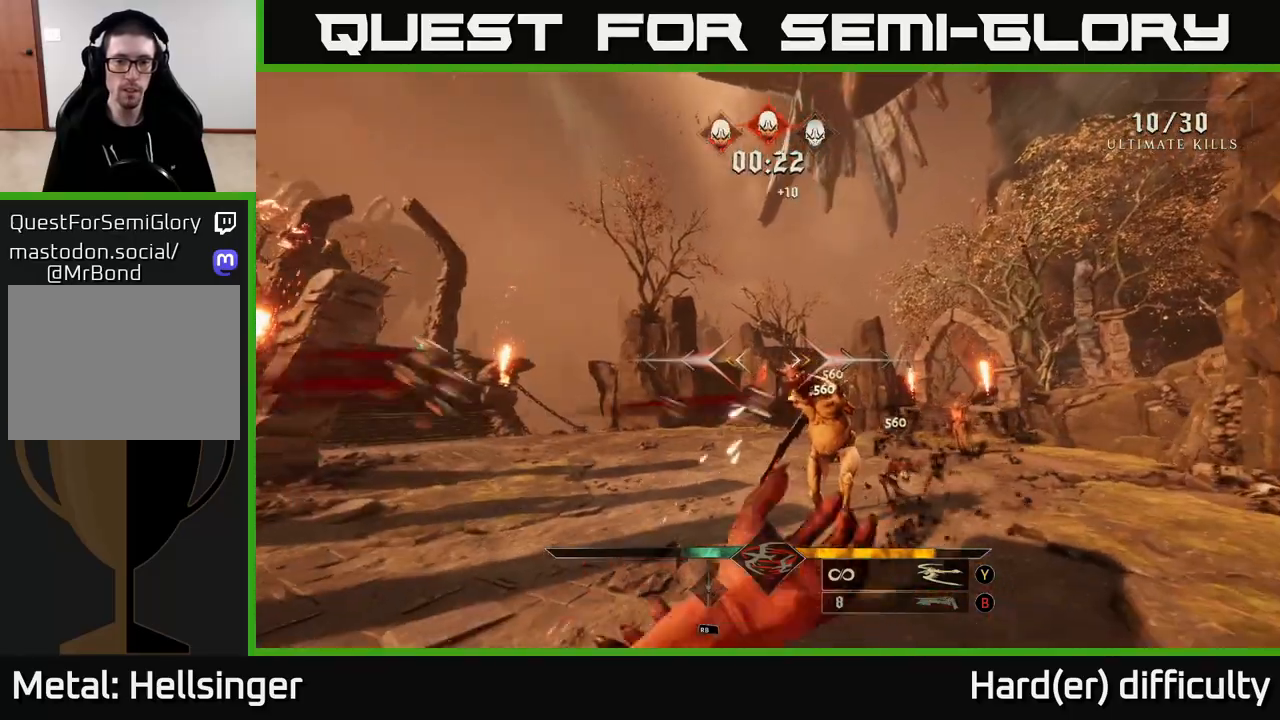
{"buttons": [], "left_stick": "center", "right_stick": "center", "events": [[67, "left_stick", "center"], [117, "right_stick", "down-right"], [233, "left_stick", "down"], [233, "right_stick", "center"], [250, "R2", "down"], [317, "R2", "up"], [317, "left_stick", "center"]]}